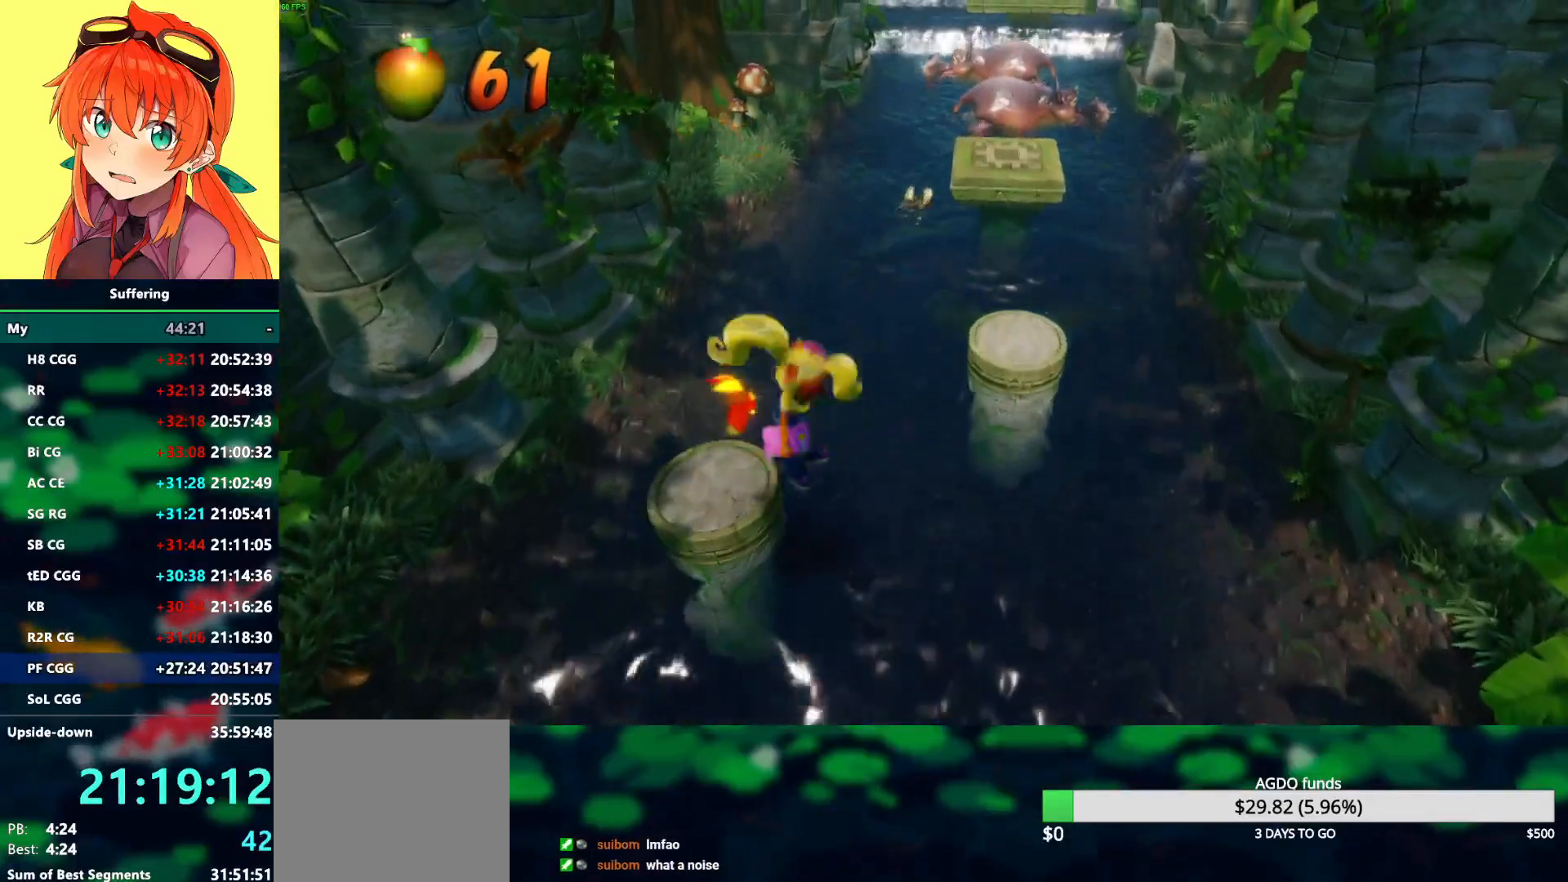
Gameplay with a controller (PlayStation layout); each line is a JSON object with the inputs held at the frame after it (dt_ms = milliseconds from this image to that frame). "events" lists button and stick changes between this image and that frame as [ms after this image, input, new state], when the widget could be followed in between.
{"dt_ms": 500, "buttons": ["CROSS", "DPAD_UP", "DPAD_RIGHT"], "left_stick": "center", "right_stick": "center", "events": [[217, "DPAD_UP", "down"]]}
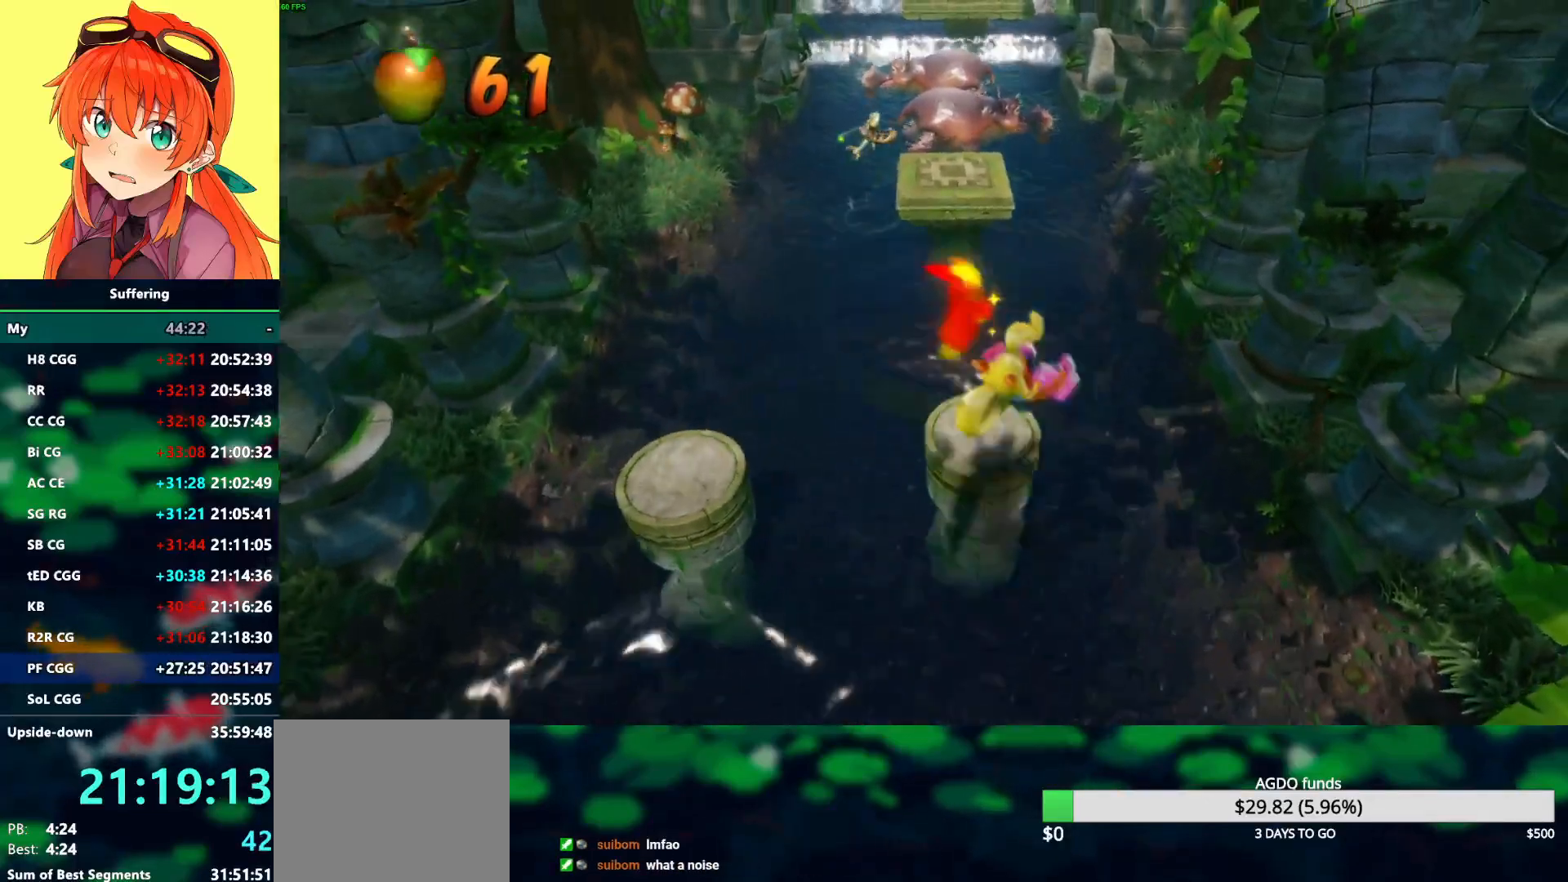
{"dt_ms": 500, "buttons": ["DPAD_RIGHT"], "left_stick": "center", "right_stick": "center", "events": [[33, "DPAD_RIGHT", "up"], [83, "DPAD_RIGHT", "down"], [83, "DPAD_UP", "up"], [100, "CROSS", "up"]]}
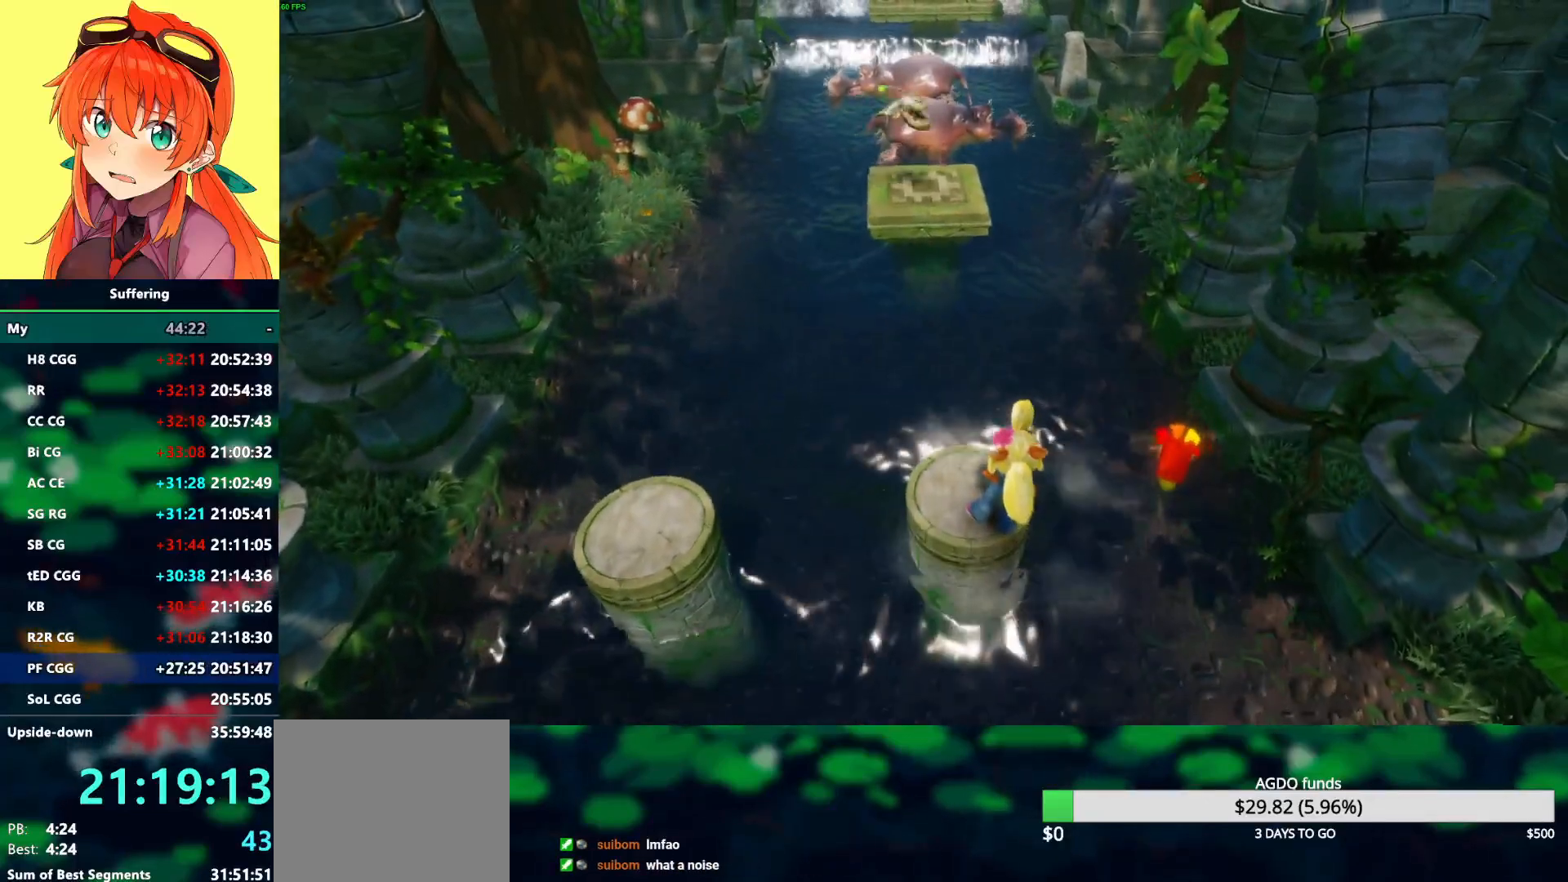
{"dt_ms": 500, "buttons": [], "left_stick": "center", "right_stick": "center", "events": [[33, "DPAD_RIGHT", "up"]]}
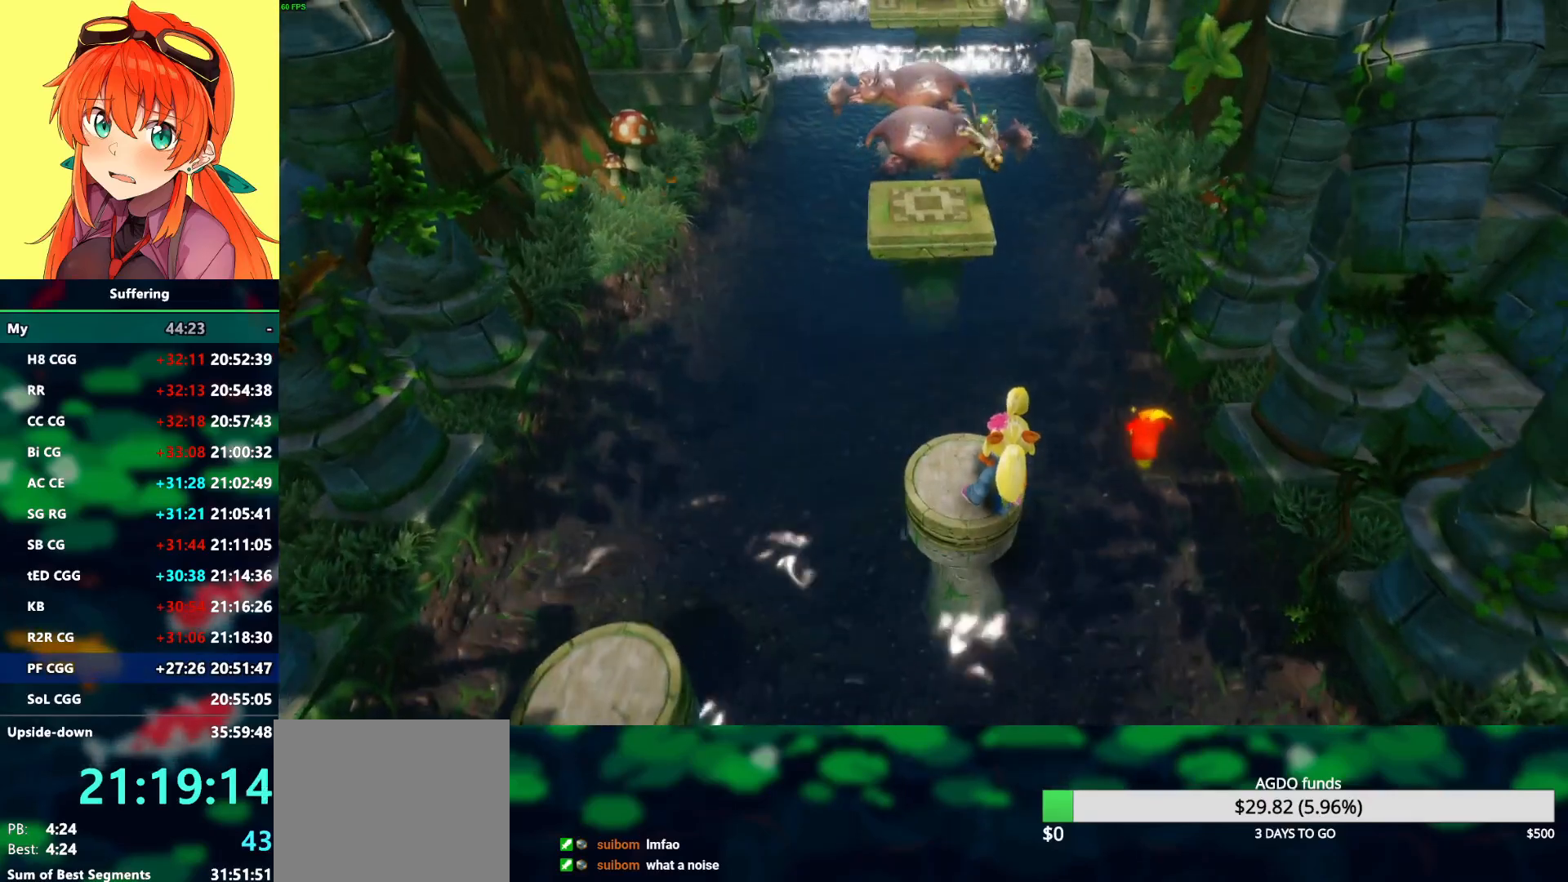
{"dt_ms": 500, "buttons": ["CROSS", "R1", "DPAD_UP", "DPAD_LEFT"], "left_stick": "center", "right_stick": "center", "events": [[300, "DPAD_UP", "down"], [400, "R1", "down"], [467, "DPAD_LEFT", "down"], [483, "CROSS", "down"]]}
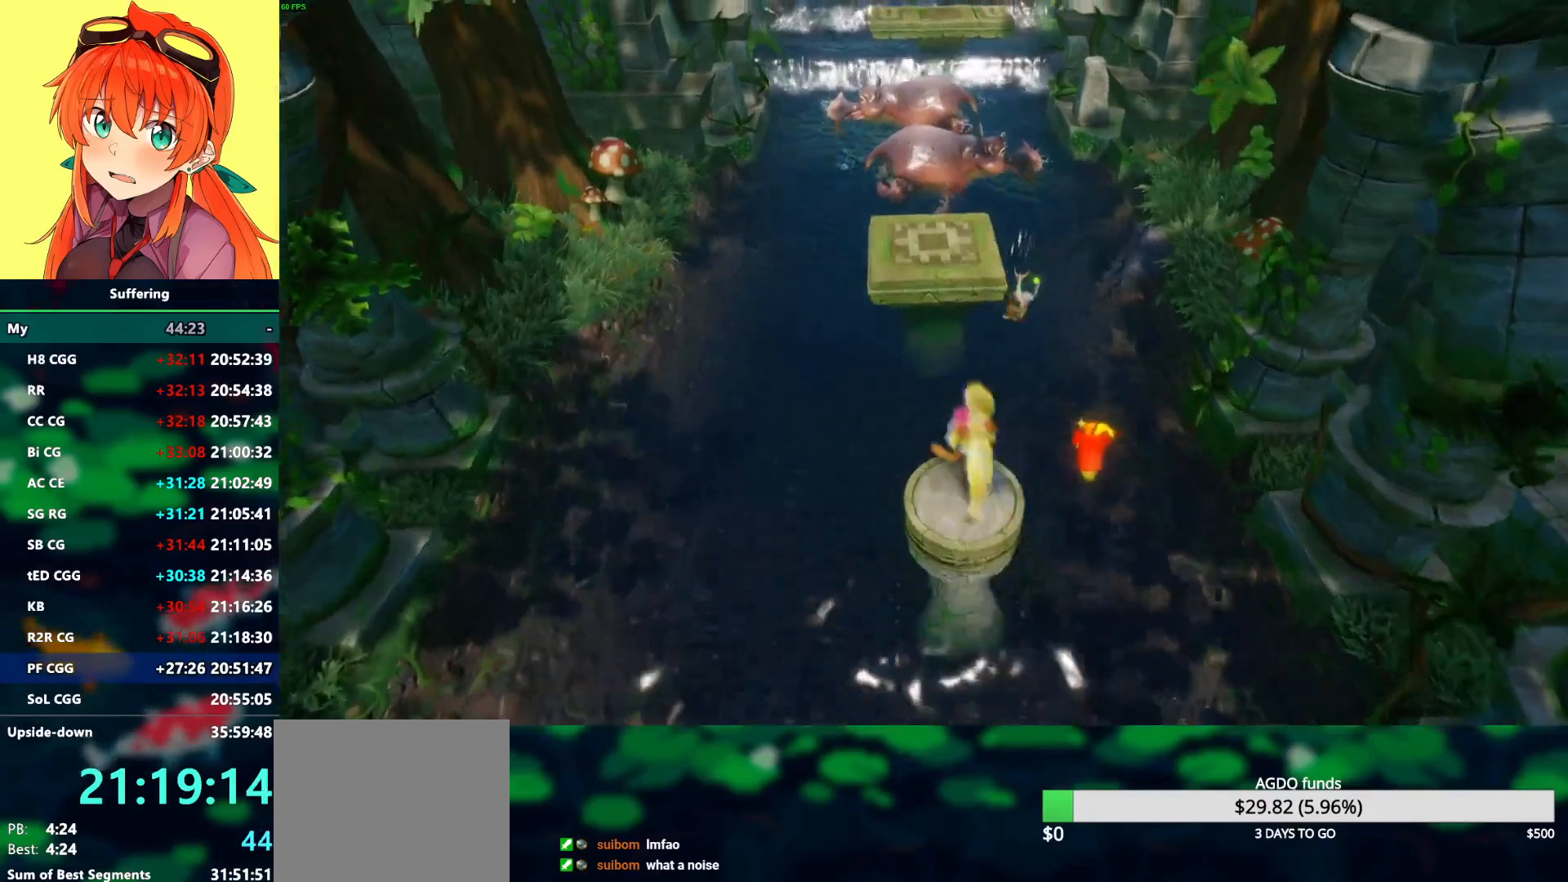
{"dt_ms": 500, "buttons": ["CROSS", "SQUARE", "R1", "DPAD_UP"], "left_stick": "center", "right_stick": "center", "events": [[50, "SQUARE", "down"], [467, "DPAD_LEFT", "up"]]}
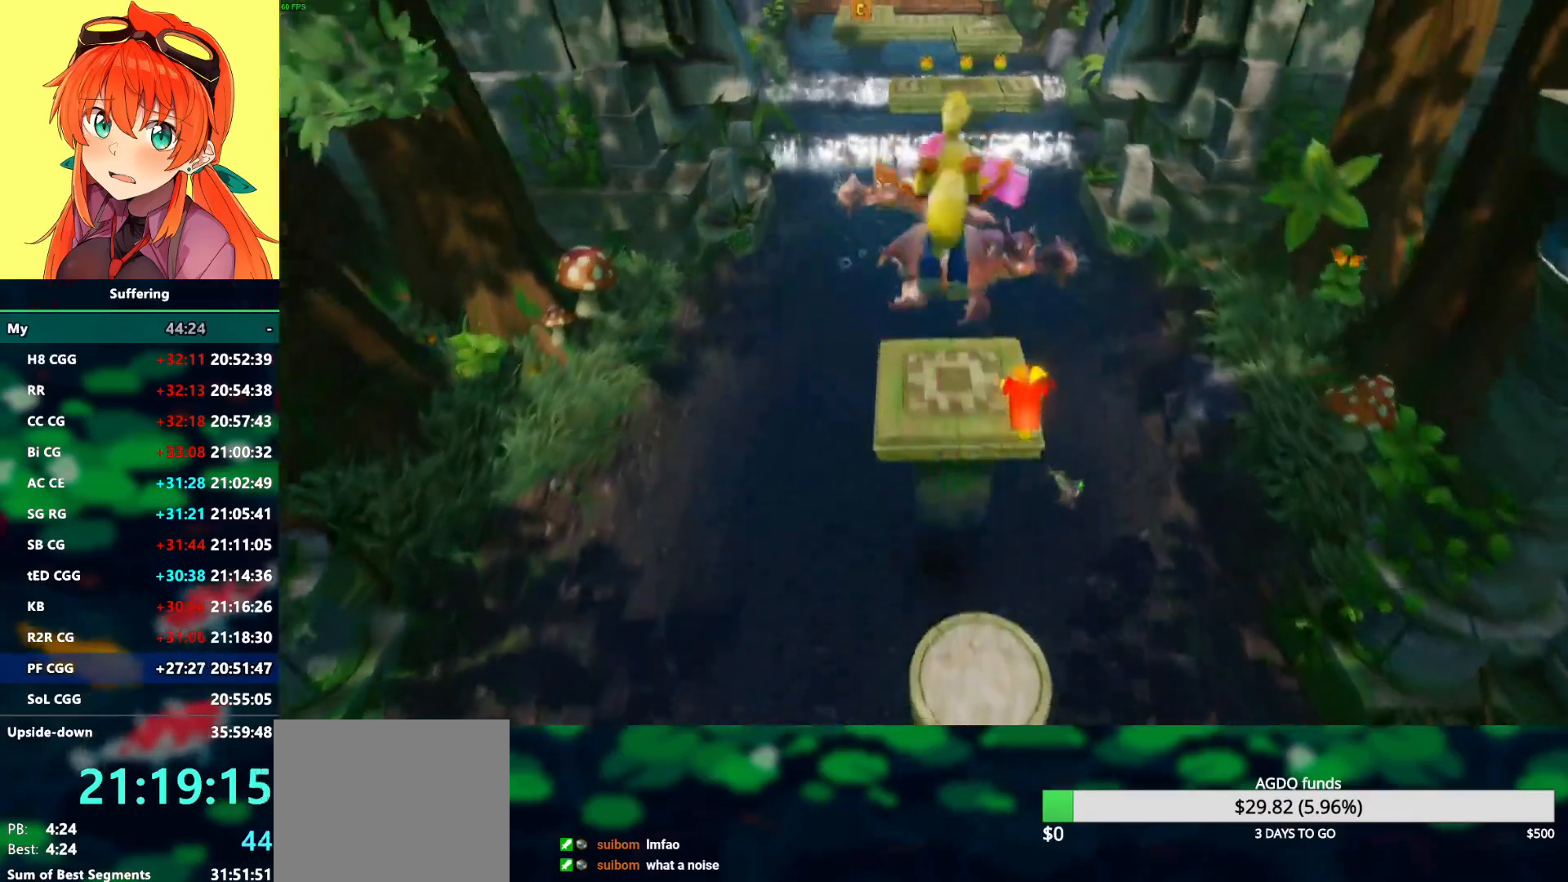
{"dt_ms": 500, "buttons": ["DPAD_UP"], "left_stick": "center", "right_stick": "center", "events": [[17, "DPAD_RIGHT", "down"], [50, "R1", "up"], [67, "CROSS", "up"], [67, "SQUARE", "up"], [100, "DPAD_RIGHT", "up"]]}
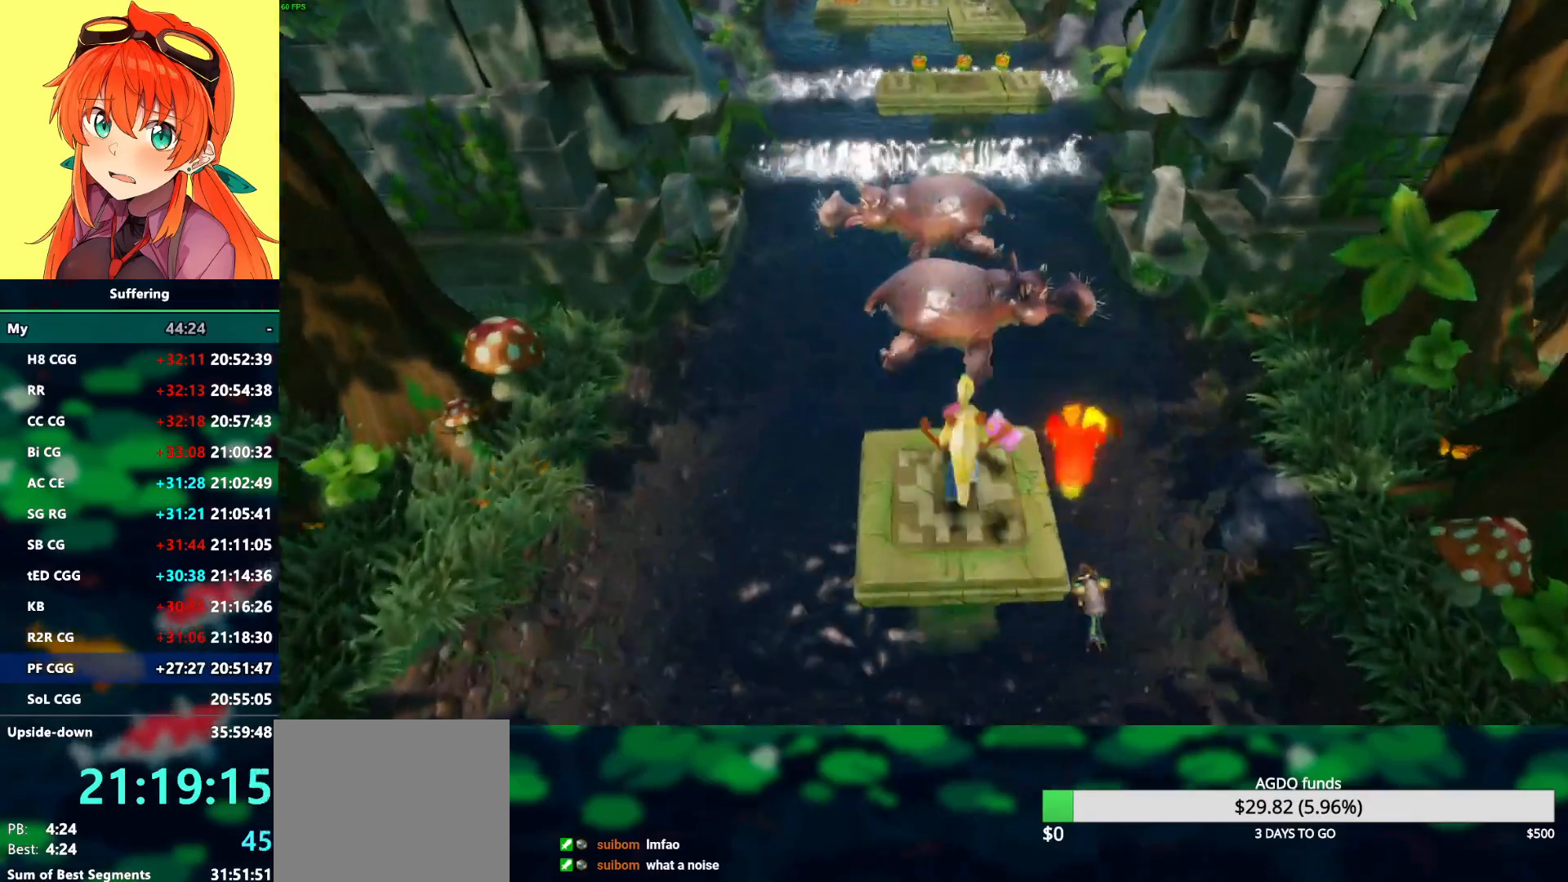
{"dt_ms": 500, "buttons": ["DPAD_UP"], "left_stick": "center", "right_stick": "center", "events": [[117, "R1", "down"], [183, "CROSS", "down"], [383, "CROSS", "up"], [383, "R1", "up"]]}
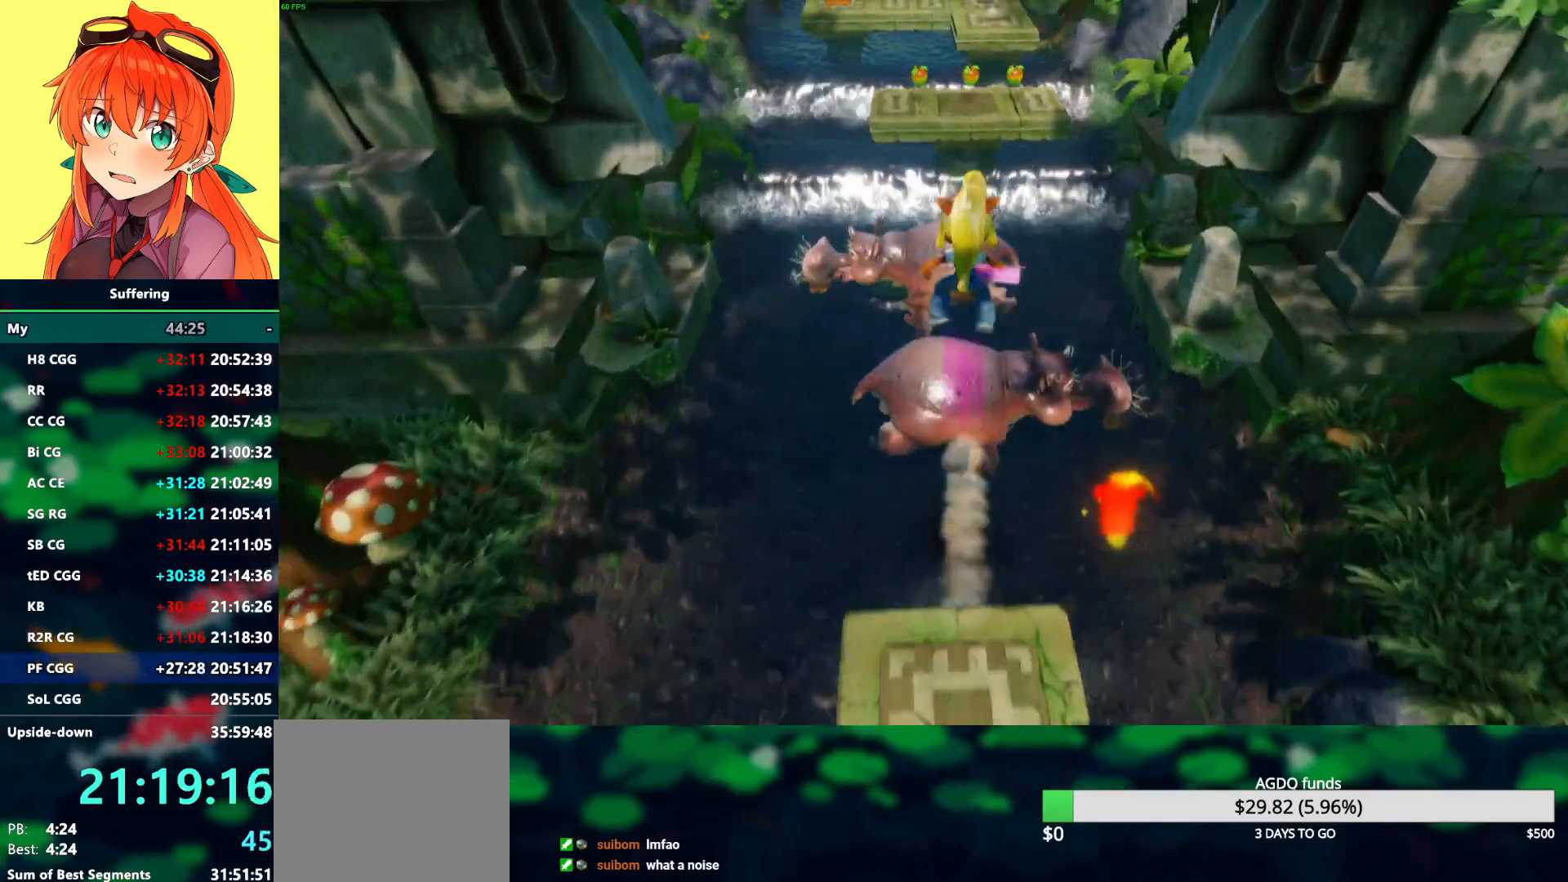
{"dt_ms": 500, "buttons": ["R1", "DPAD_UP"], "left_stick": "center", "right_stick": "center", "events": [[500, "R1", "down"]]}
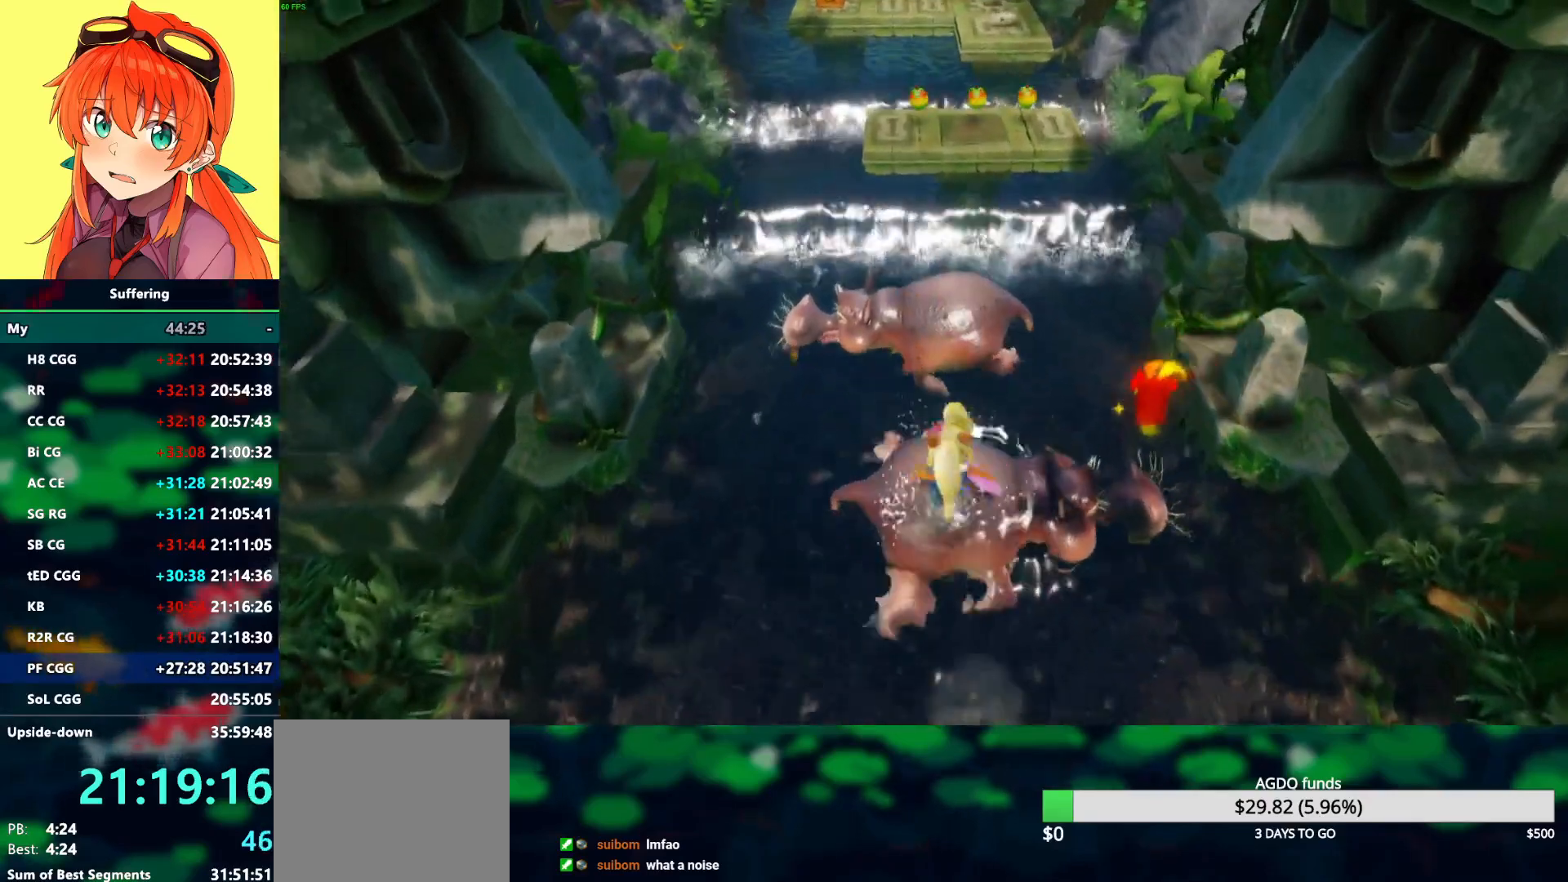
{"dt_ms": 500, "buttons": ["DPAD_UP"], "left_stick": "center", "right_stick": "center", "events": [[67, "CROSS", "down"], [300, "CROSS", "up"], [317, "R1", "up"]]}
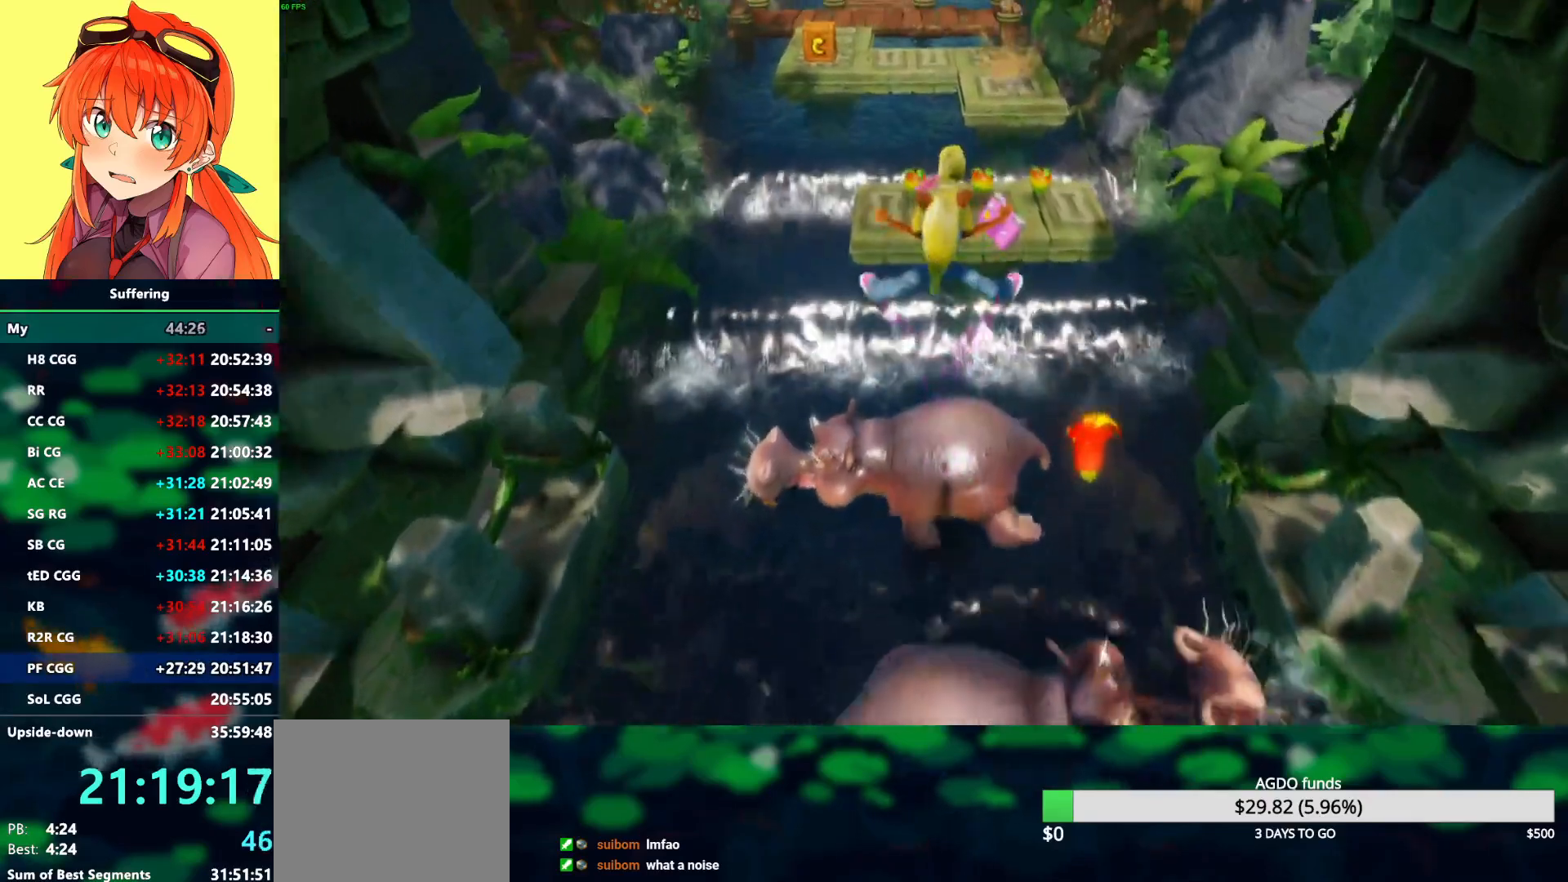
{"dt_ms": 500, "buttons": ["CROSS", "R1", "DPAD_UP", "DPAD_RIGHT"], "left_stick": "center", "right_stick": "center", "events": [[100, "DPAD_UP", "up"], [300, "DPAD_UP", "down"], [350, "DPAD_RIGHT", "down"], [417, "R1", "down"], [467, "CROSS", "down"]]}
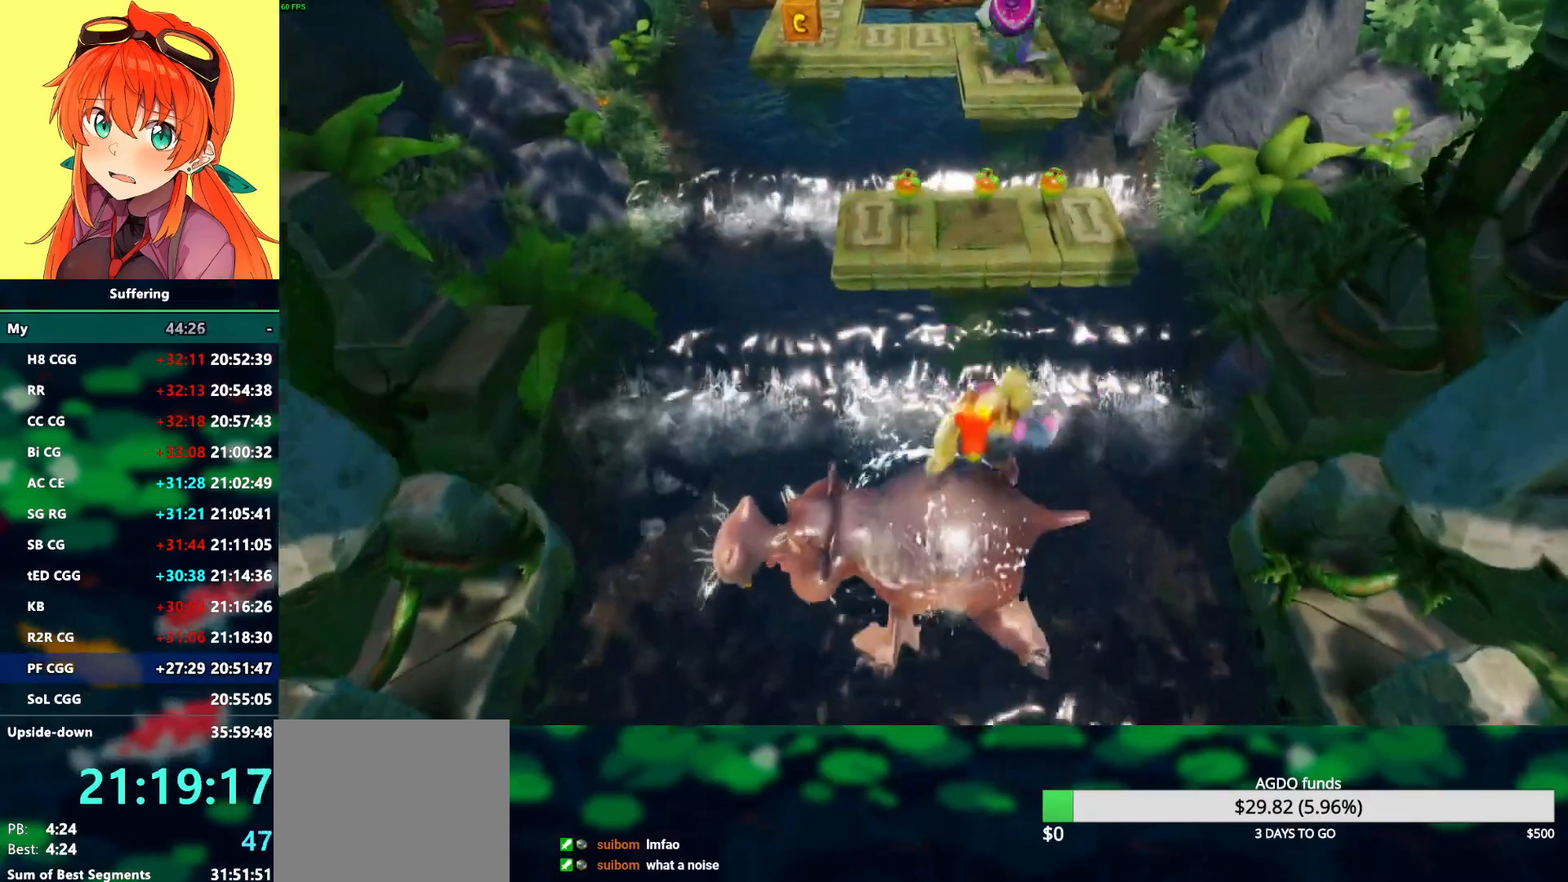
{"dt_ms": 500, "buttons": ["DPAD_UP"], "left_stick": "center", "right_stick": "center", "events": [[17, "SQUARE", "down"], [50, "DPAD_RIGHT", "up"], [283, "R1", "up"], [300, "CROSS", "up"], [300, "SQUARE", "up"]]}
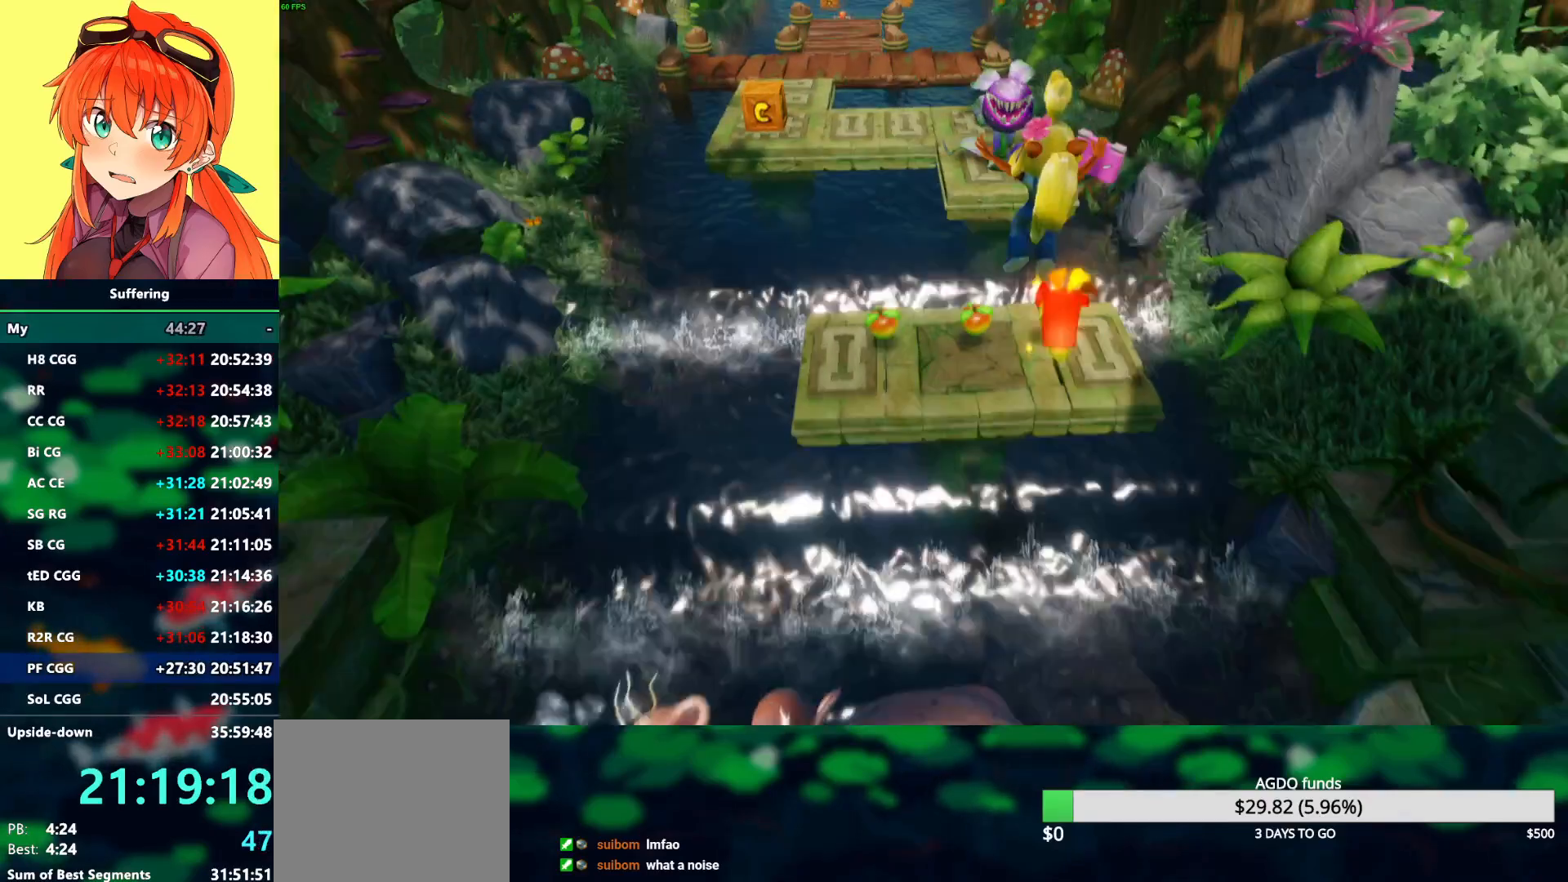
{"dt_ms": 500, "buttons": ["CROSS", "R1", "DPAD_UP"], "left_stick": "center", "right_stick": "center", "events": [[300, "DPAD_RIGHT", "down"], [417, "DPAD_RIGHT", "up"], [417, "R1", "down"], [483, "CROSS", "down"]]}
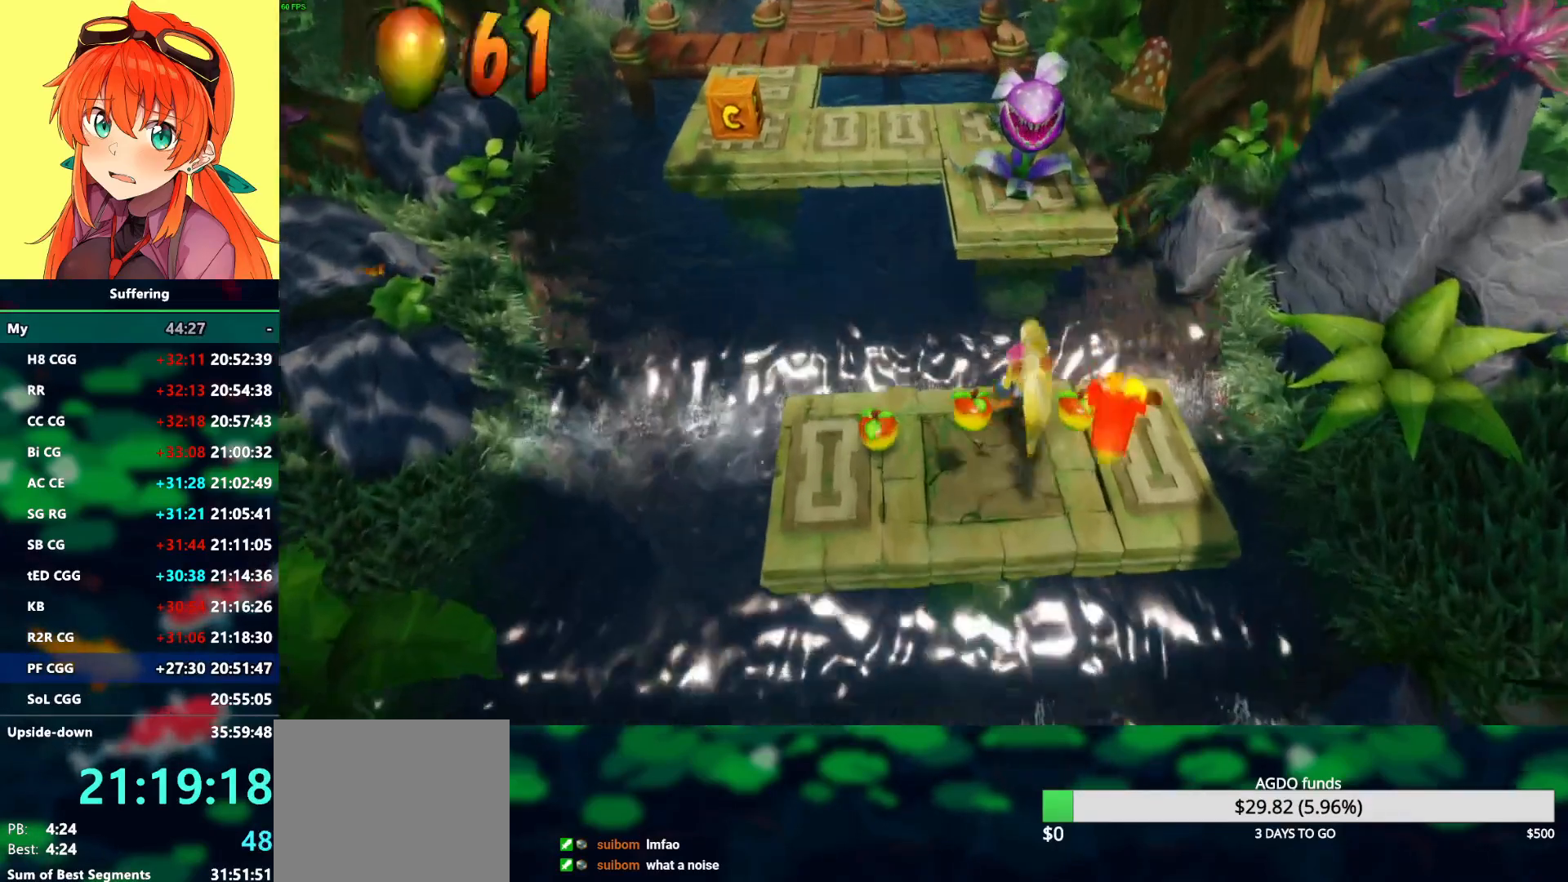
{"dt_ms": 1000, "buttons": ["CROSS", "DPAD_UP", "DPAD_LEFT"], "left_stick": "center", "right_stick": "center"}
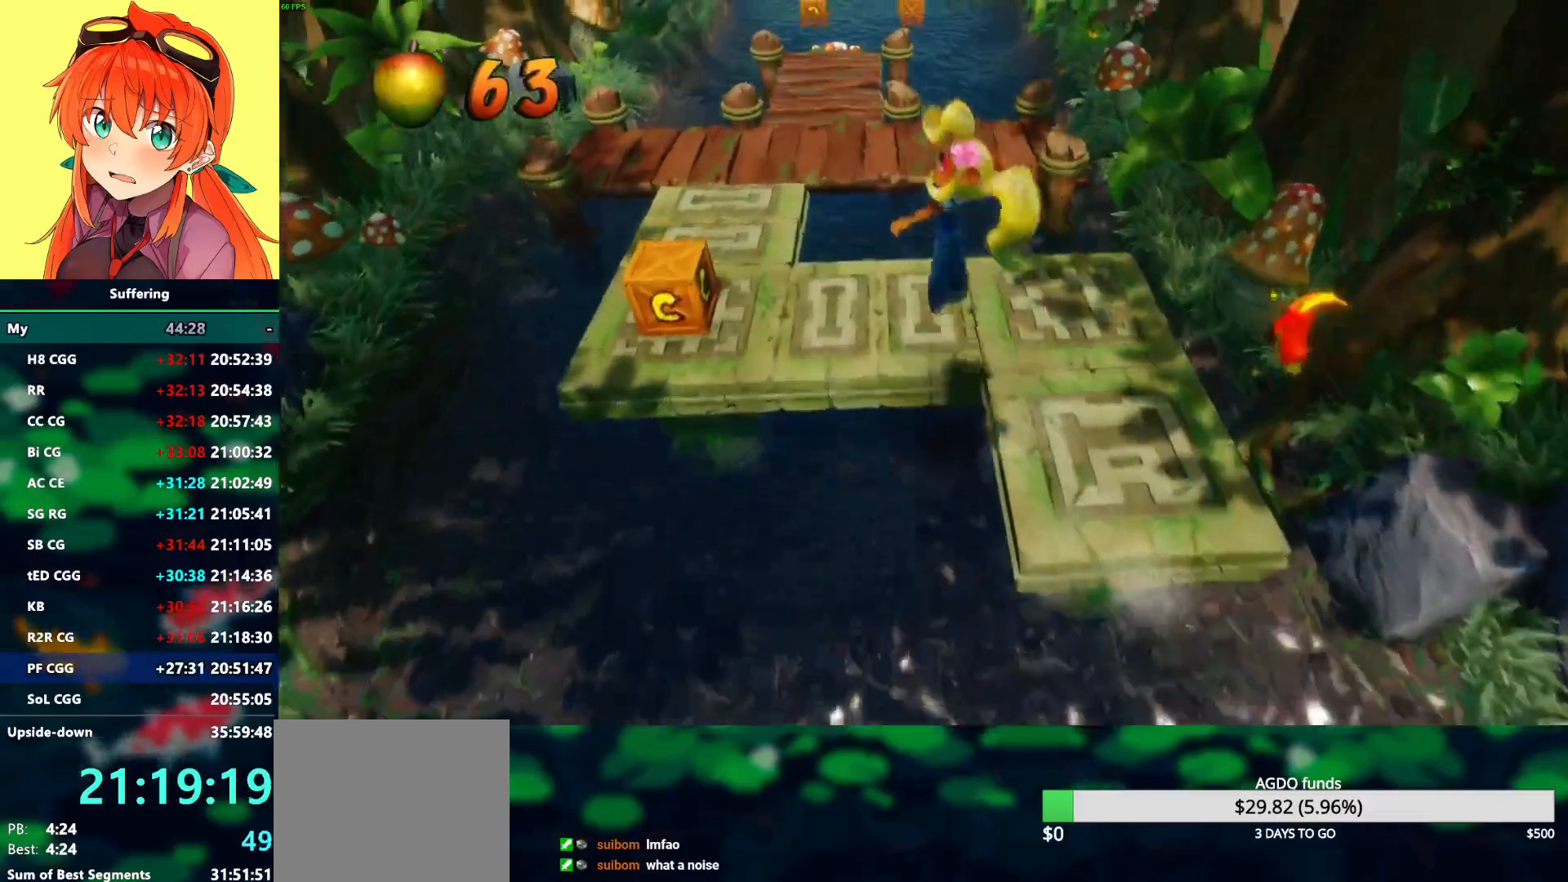
{"dt_ms": 500, "buttons": ["SQUARE", "DPAD_UP", "DPAD_LEFT"], "left_stick": "center", "right_stick": "center", "events": [[250, "CROSS", "up"], [267, "DPAD_RIGHT", "down"], [267, "DPAD_UP", "up"], [367, "DPAD_RIGHT", "up"], [367, "DPAD_UP", "down"], [383, "SQUARE", "down"]]}
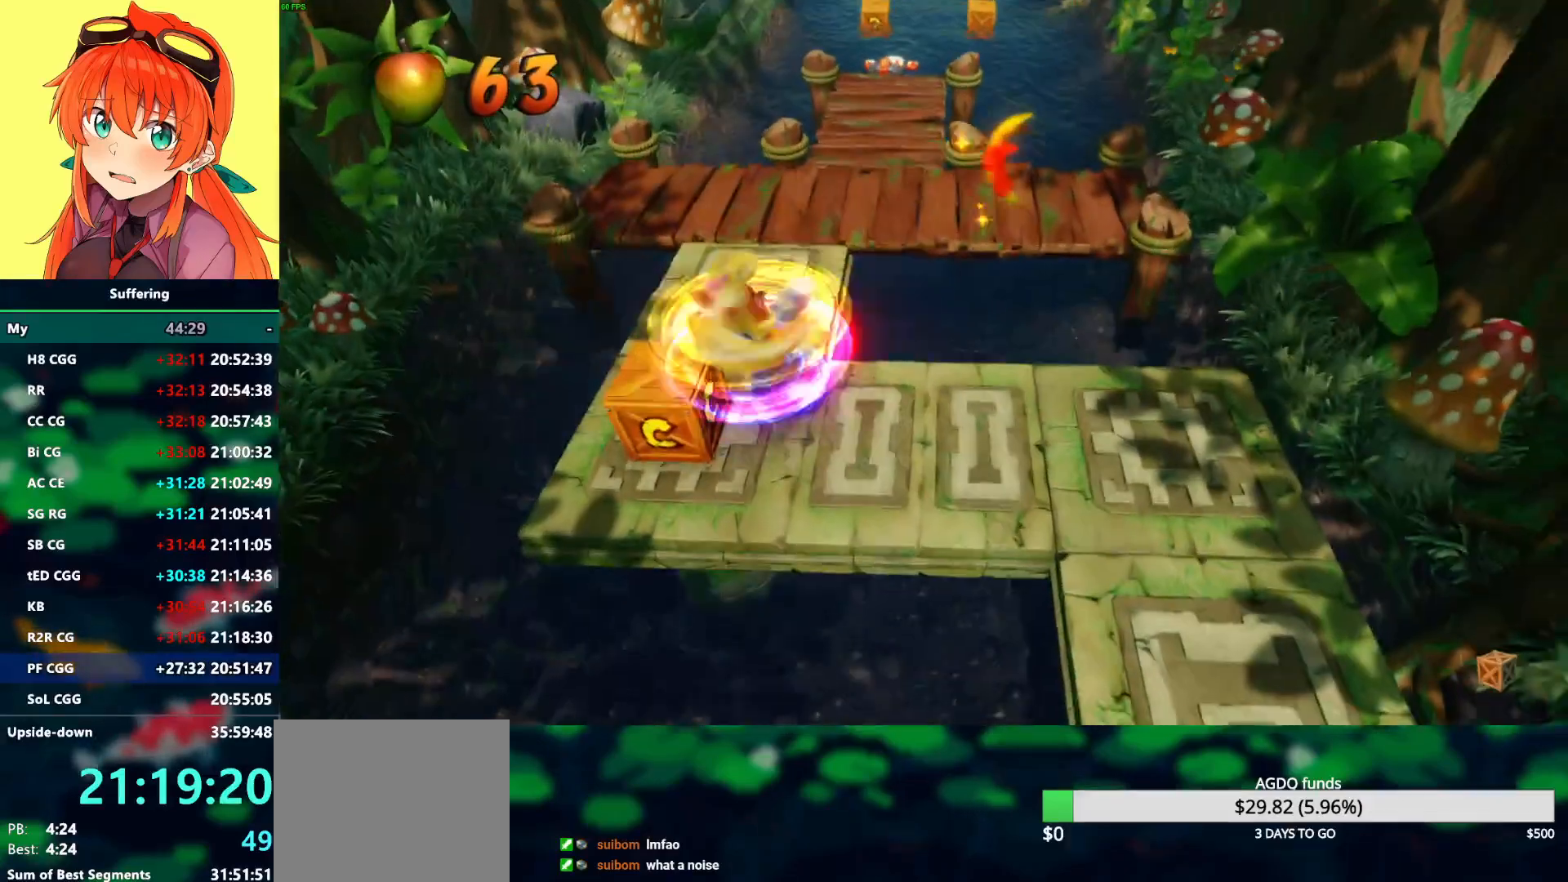
{"dt_ms": 500, "buttons": ["DPAD_UP", "DPAD_RIGHT"], "left_stick": "center", "right_stick": "center", "events": [[17, "SQUARE", "up"], [167, "DPAD_LEFT", "up"], [317, "CROSS", "down"], [367, "DPAD_RIGHT", "down"], [467, "CROSS", "up"]]}
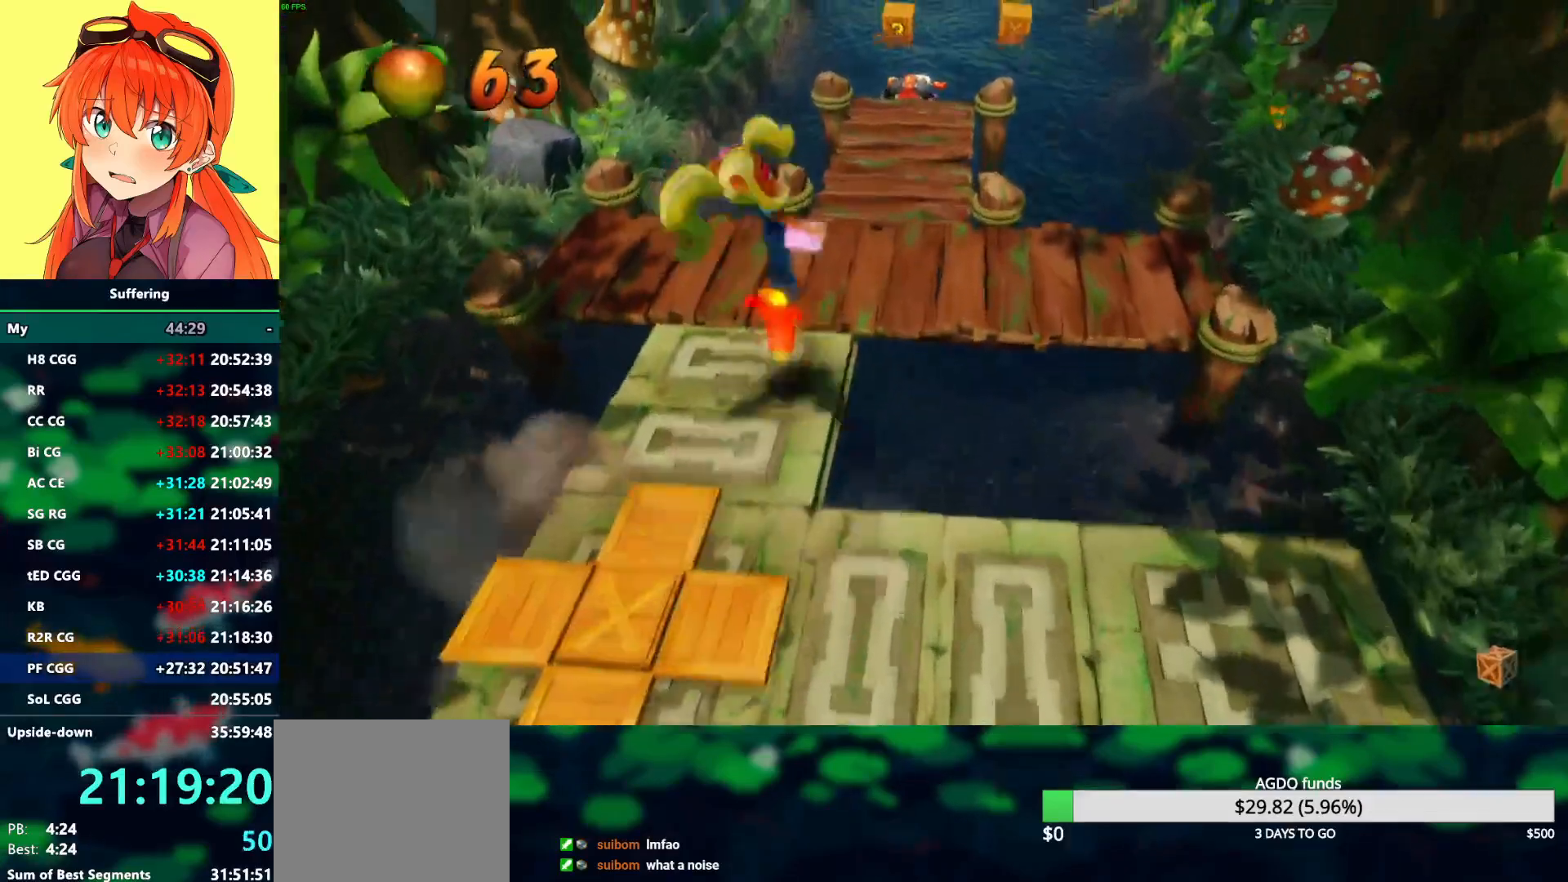
{"dt_ms": 500, "buttons": ["R1", "DPAD_UP"], "left_stick": "center", "right_stick": "center", "events": [[200, "DPAD_RIGHT", "up"], [500, "R1", "down"]]}
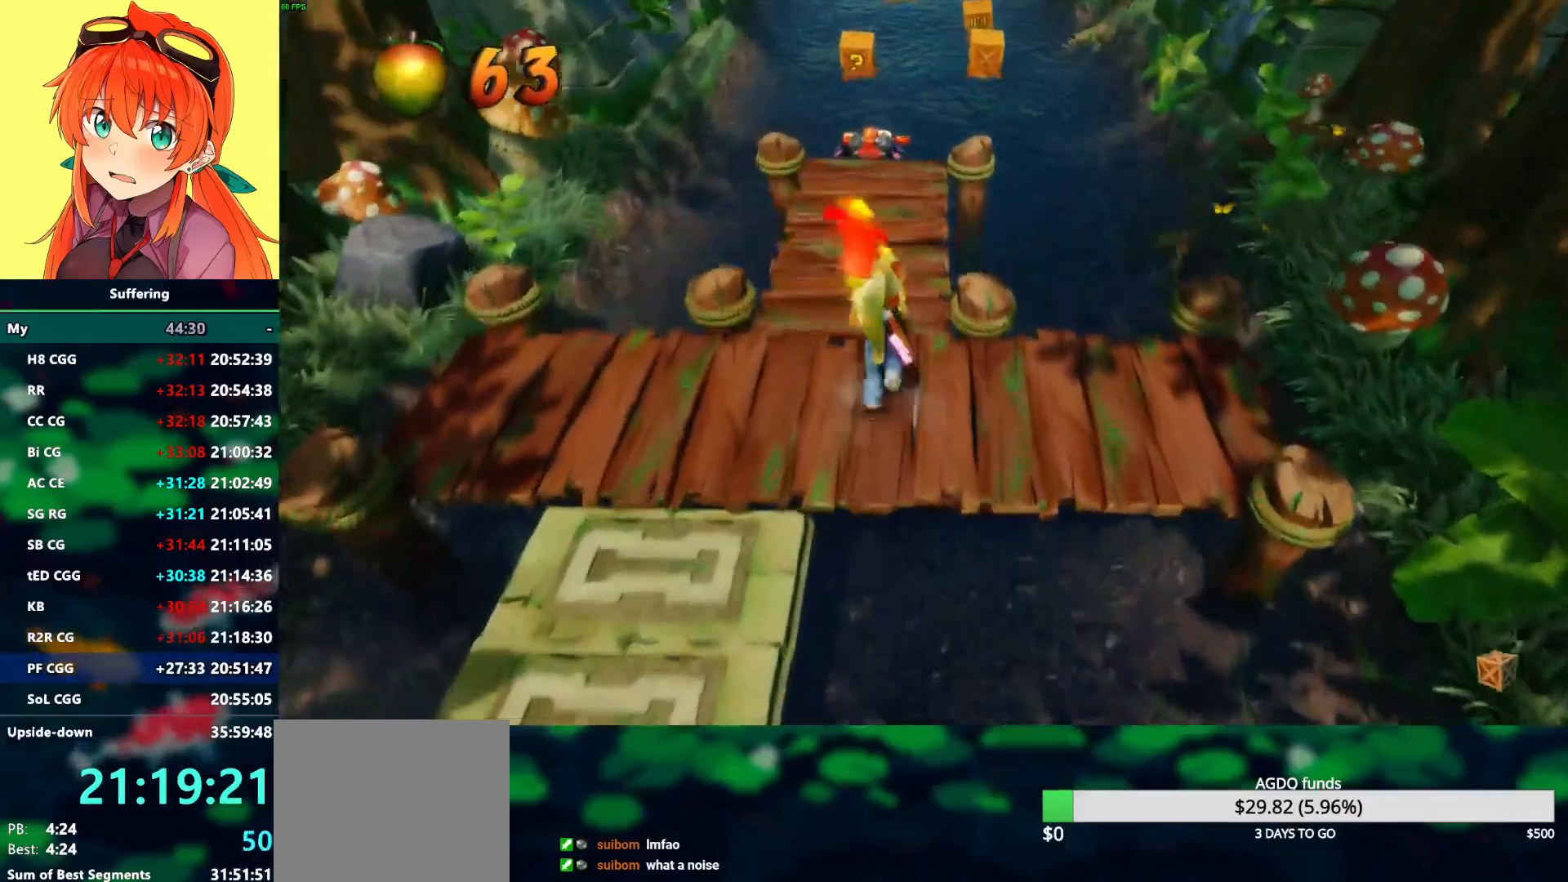
{"dt_ms": 500, "buttons": ["DPAD_UP", "DPAD_LEFT"], "left_stick": "center", "right_stick": "center", "events": [[150, "R1", "up"], [217, "SQUARE", "down"], [367, "SQUARE", "up"], [450, "DPAD_LEFT", "down"]]}
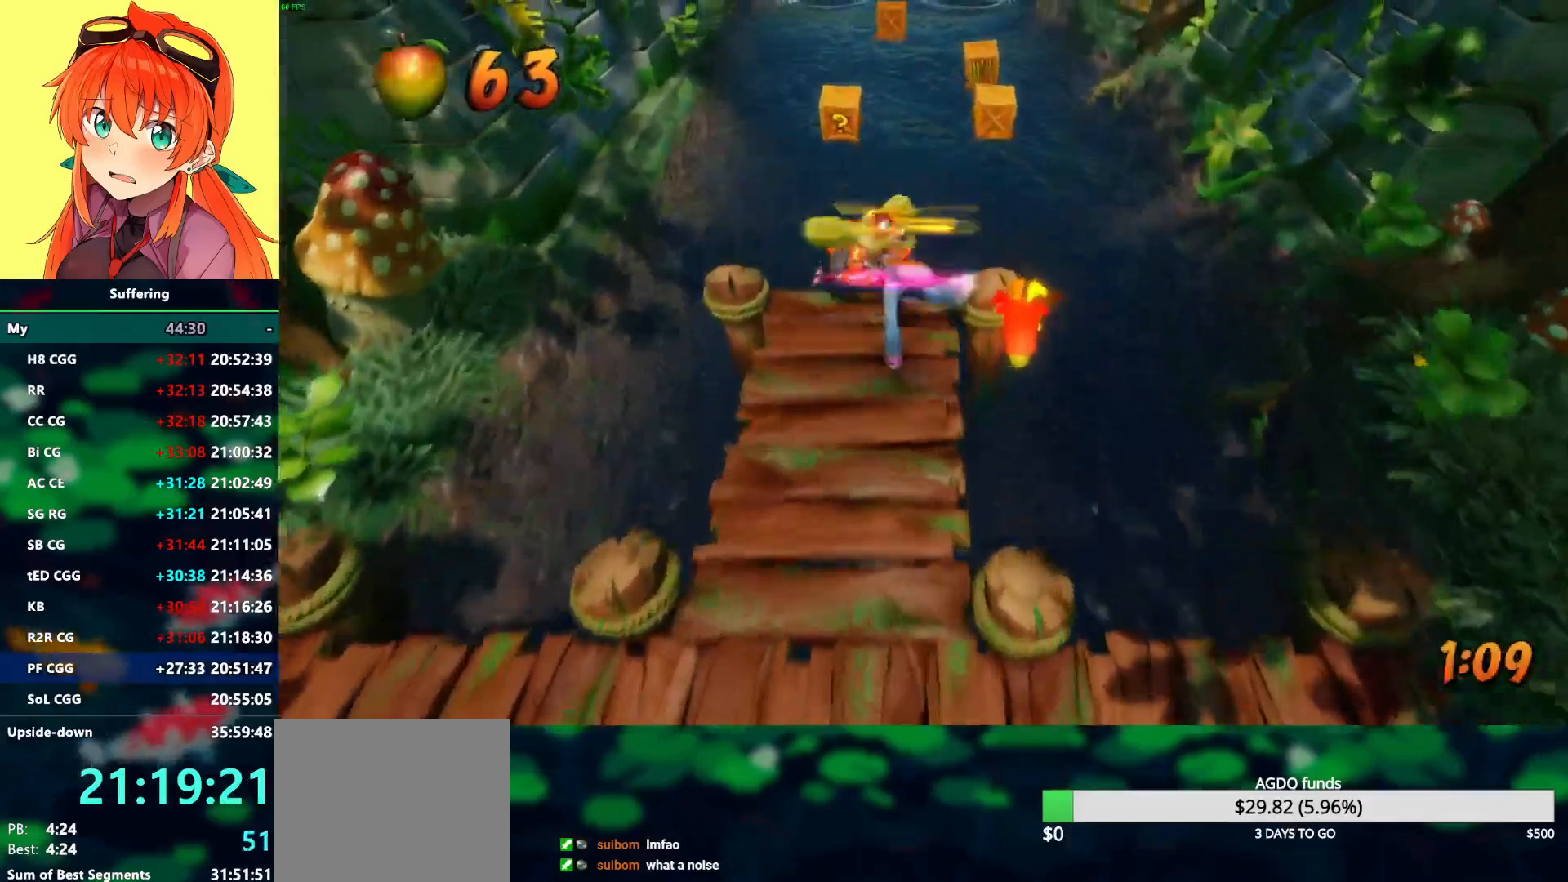
{"dt_ms": 500, "buttons": ["DPAD_UP"], "left_stick": "center", "right_stick": "center", "events": [[100, "DPAD_LEFT", "up"]]}
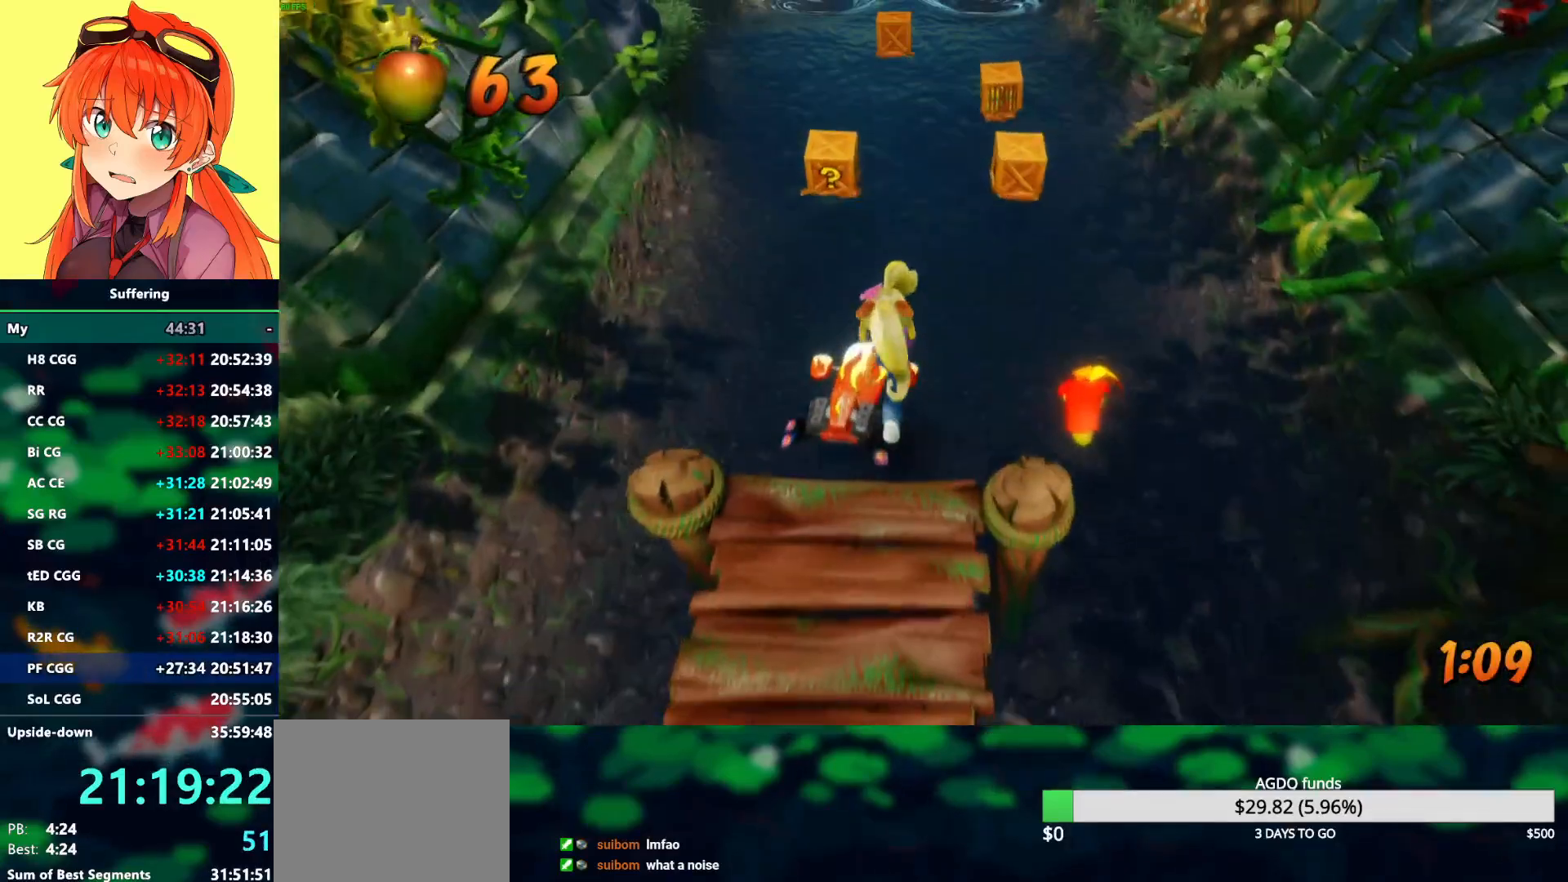
{"dt_ms": 500, "buttons": ["DPAD_UP", "DPAD_LEFT"], "left_stick": "center", "right_stick": "center", "events": [[467, "DPAD_LEFT", "down"]]}
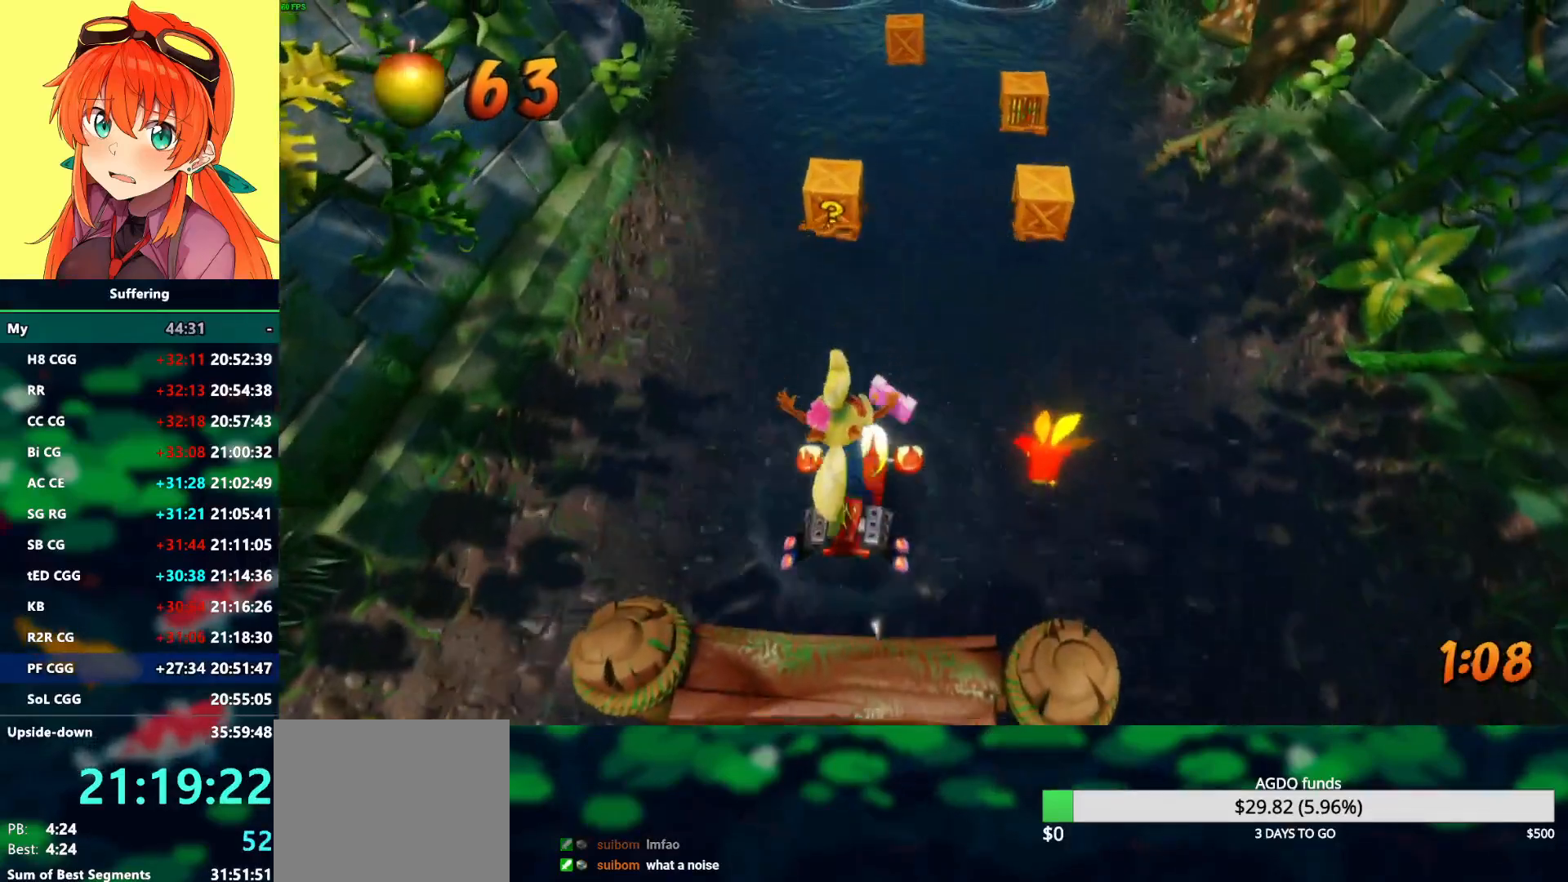
{"dt_ms": 500, "buttons": ["DPAD_UP", "DPAD_LEFT"], "left_stick": "center", "right_stick": "center", "events": []}
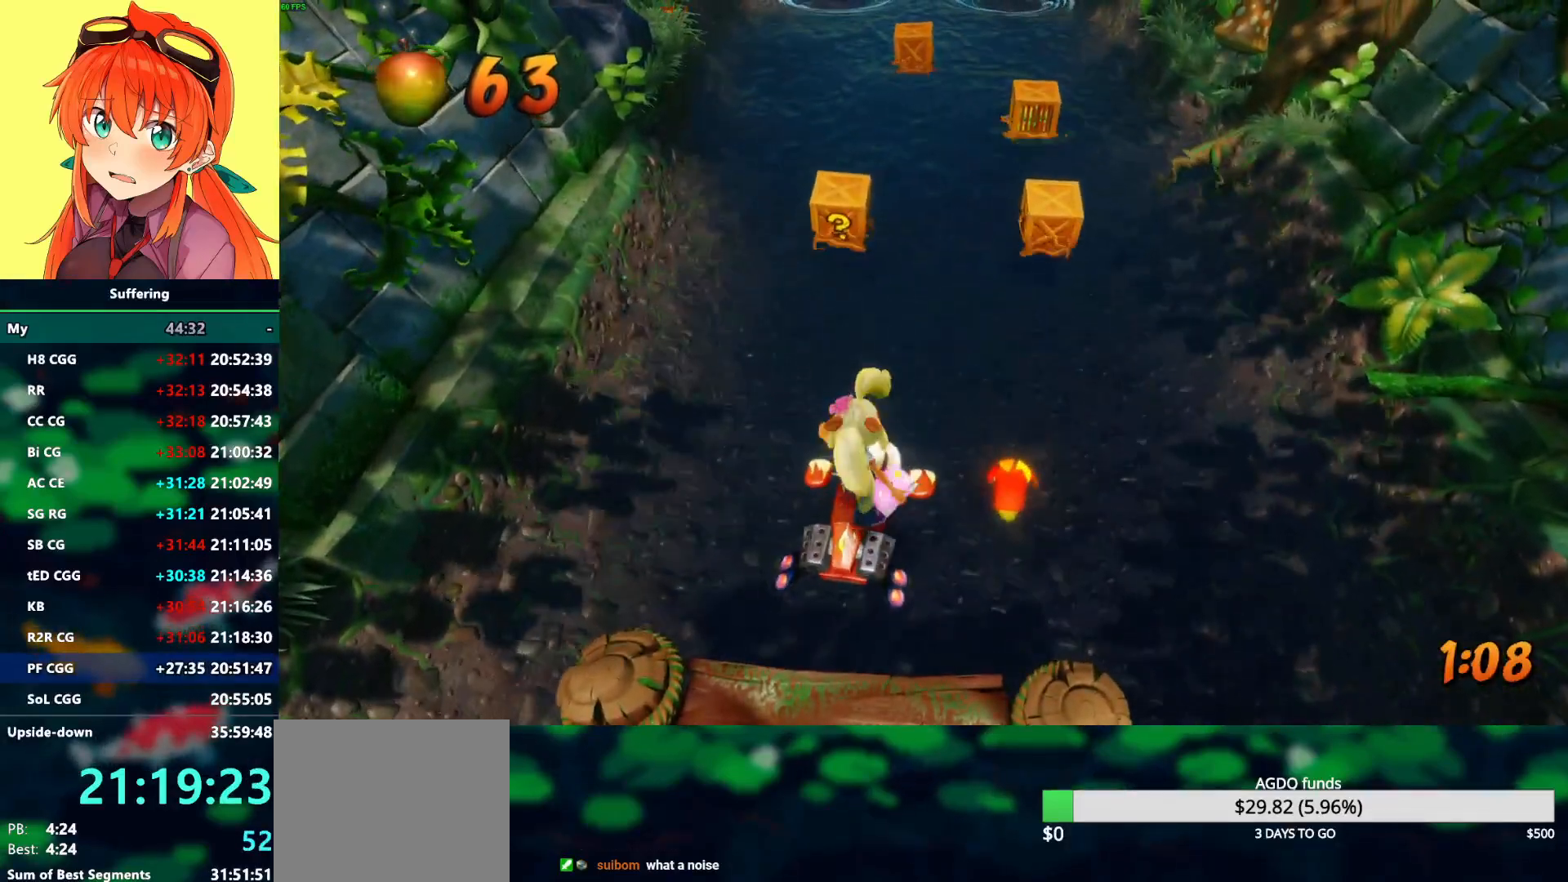
{"dt_ms": 500, "buttons": ["DPAD_UP"], "left_stick": "center", "right_stick": "center", "events": [[300, "DPAD_LEFT", "up"]]}
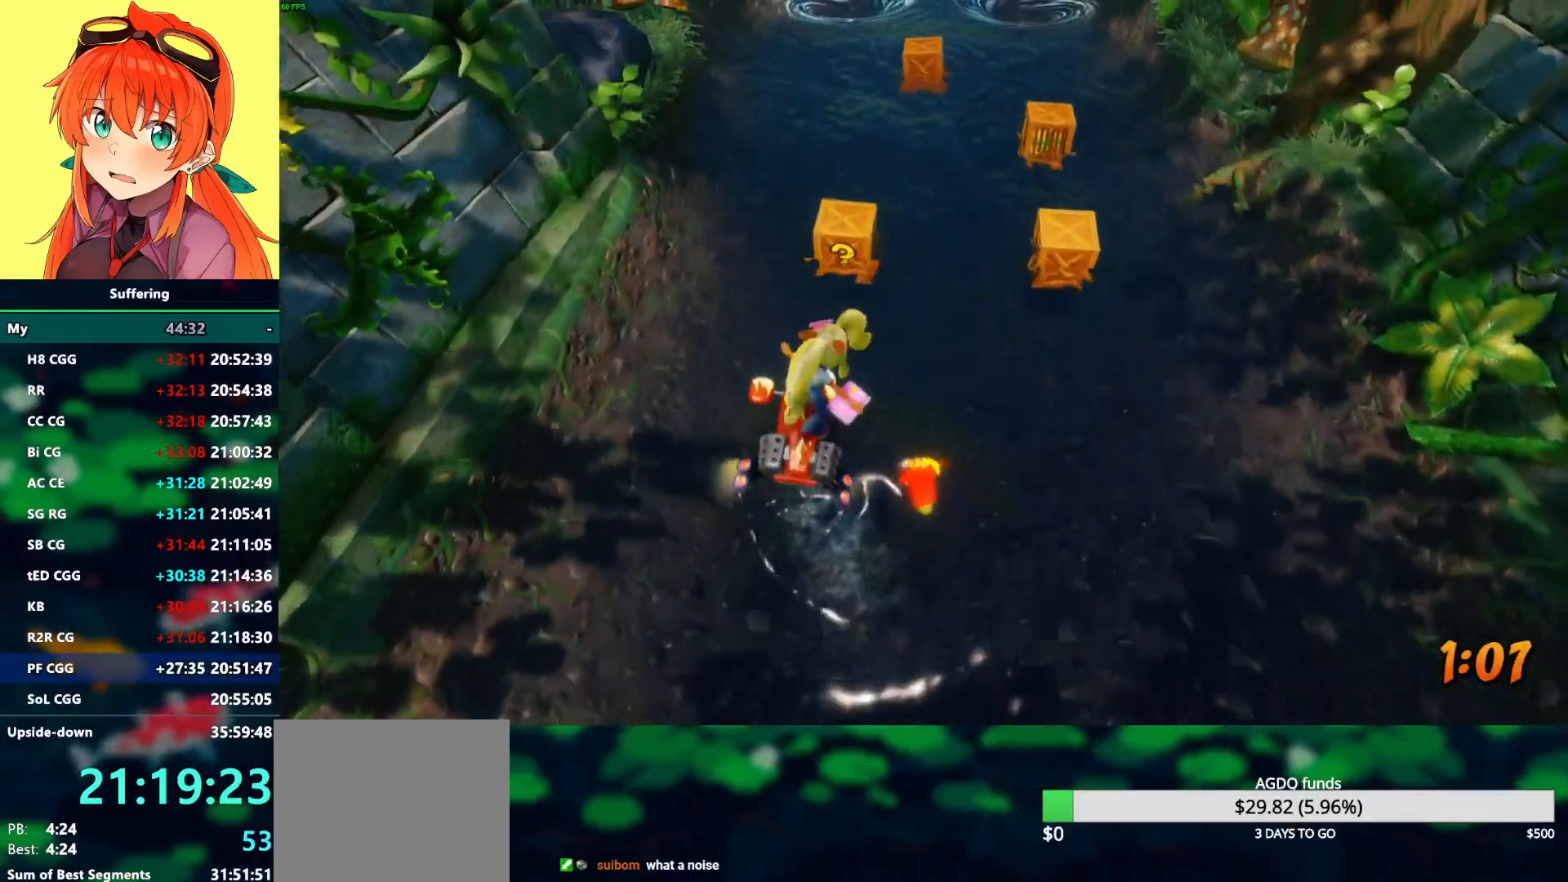
{"dt_ms": 500, "buttons": ["DPAD_DOWN", "DPAD_RIGHT"], "left_stick": "center", "right_stick": "center", "events": [[350, "DPAD_RIGHT", "down"], [433, "DPAD_UP", "up"], [500, "DPAD_DOWN", "down"]]}
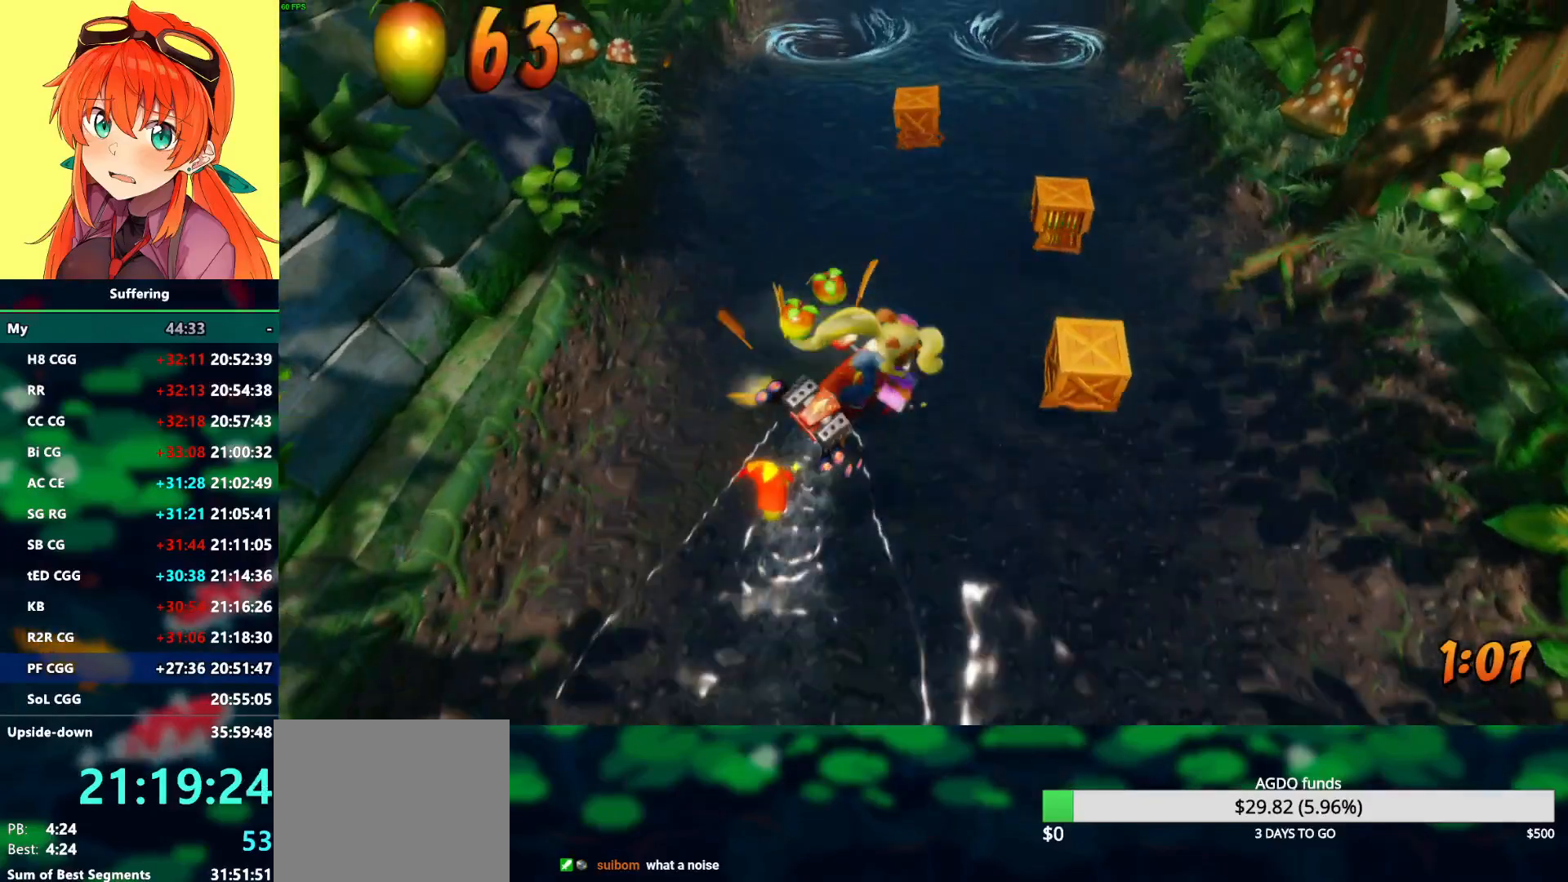
{"dt_ms": 500, "buttons": ["DPAD_UP", "DPAD_RIGHT"], "left_stick": "center", "right_stick": "center", "events": [[183, "DPAD_DOWN", "up"], [267, "DPAD_UP", "down"]]}